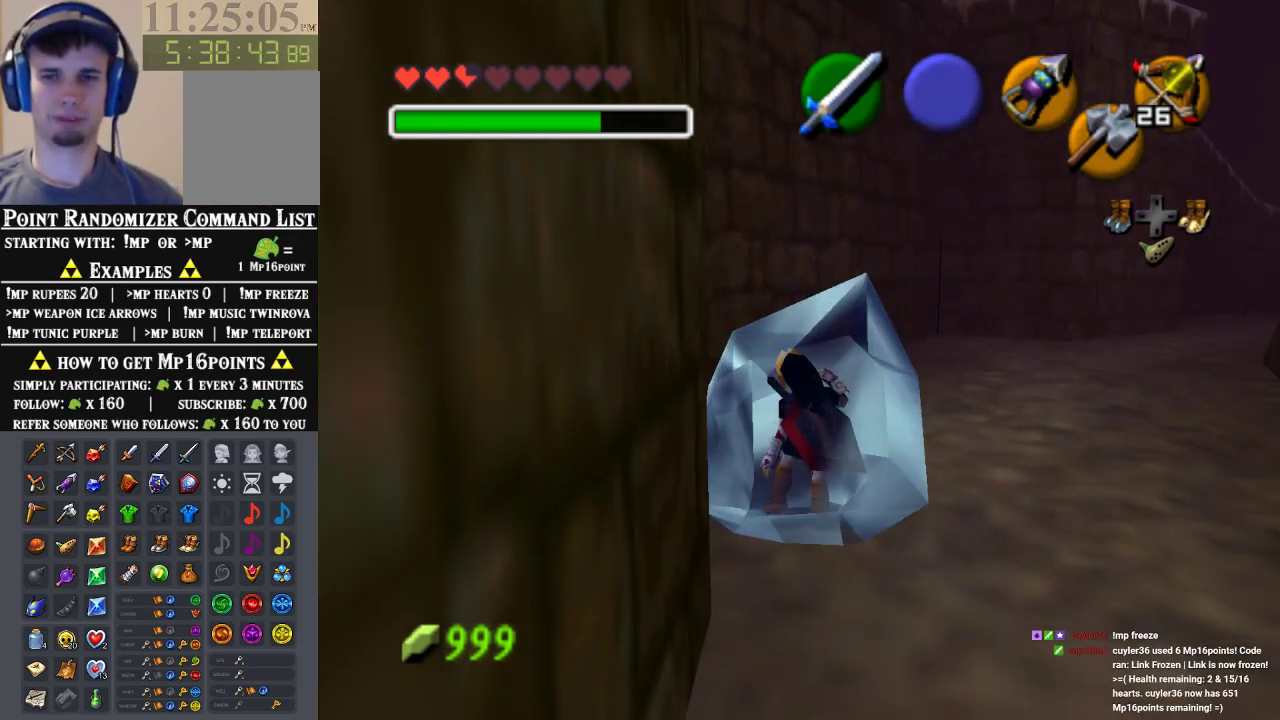
Gameplay with a controller (Nintendo layout); each line is a JSON object with the inputs held at the frame after it. "events" lists button and stick changes between this image and that frame as [ms after this image, input, new state], when the widget could be followed in between. Not read: L3 R3 Z.
{"buttons": [], "left_stick": "center", "events": [[33, "A", "down"], [33, "B", "up"], [167, "A", "up"], [167, "B", "down"], [233, "A", "down"], [233, "B", "up"], [300, "A", "up"], [300, "B", "down"], [367, "B", "up"], [400, "A", "down"], [433, "A", "up"], [433, "B", "down"], [500, "B", "up"]]}
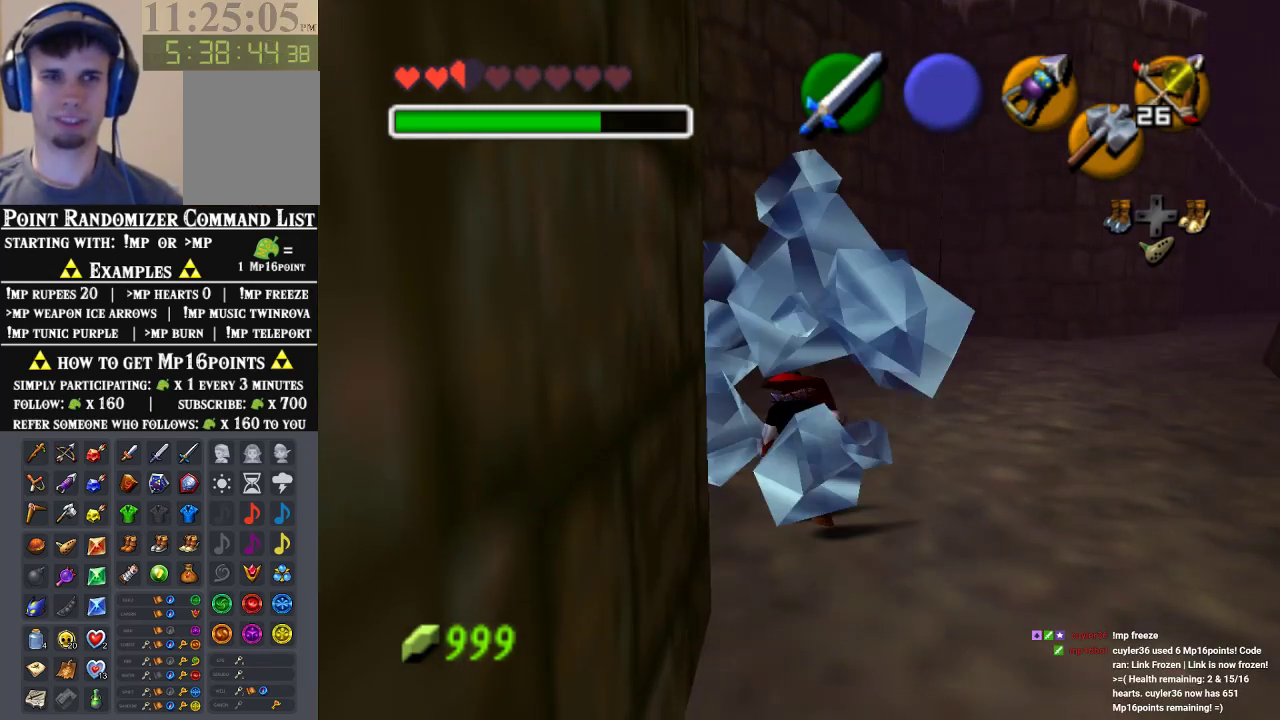
{"buttons": [], "left_stick": "up", "events": [[200, "left_stick", "up"]]}
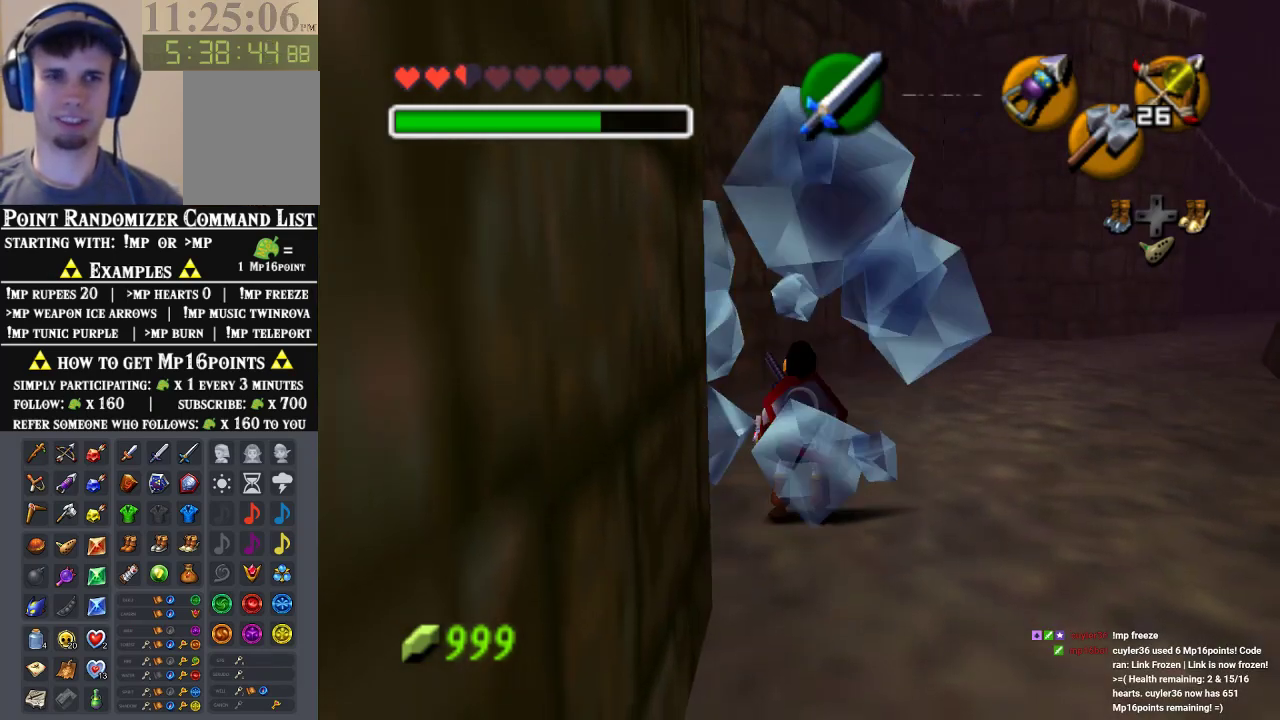
{"buttons": [], "left_stick": "up", "events": [[167, "A", "down"], [400, "A", "up"]]}
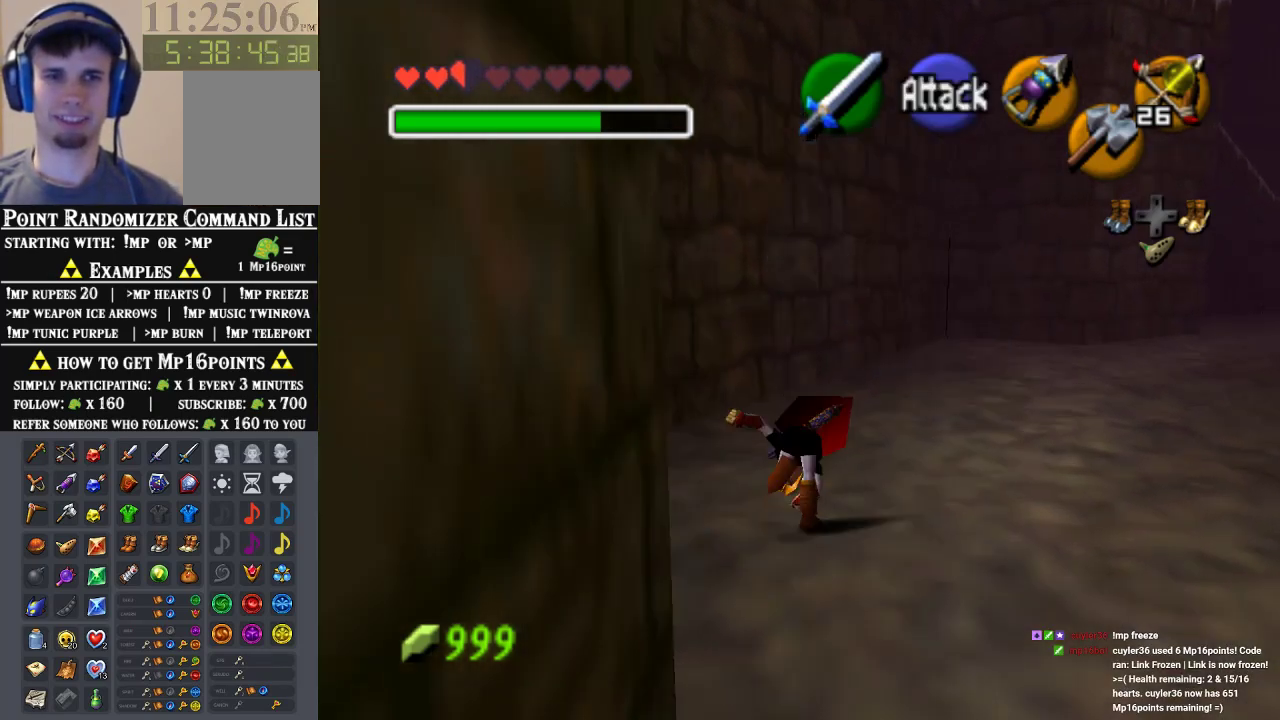
{"buttons": [], "left_stick": "up", "events": []}
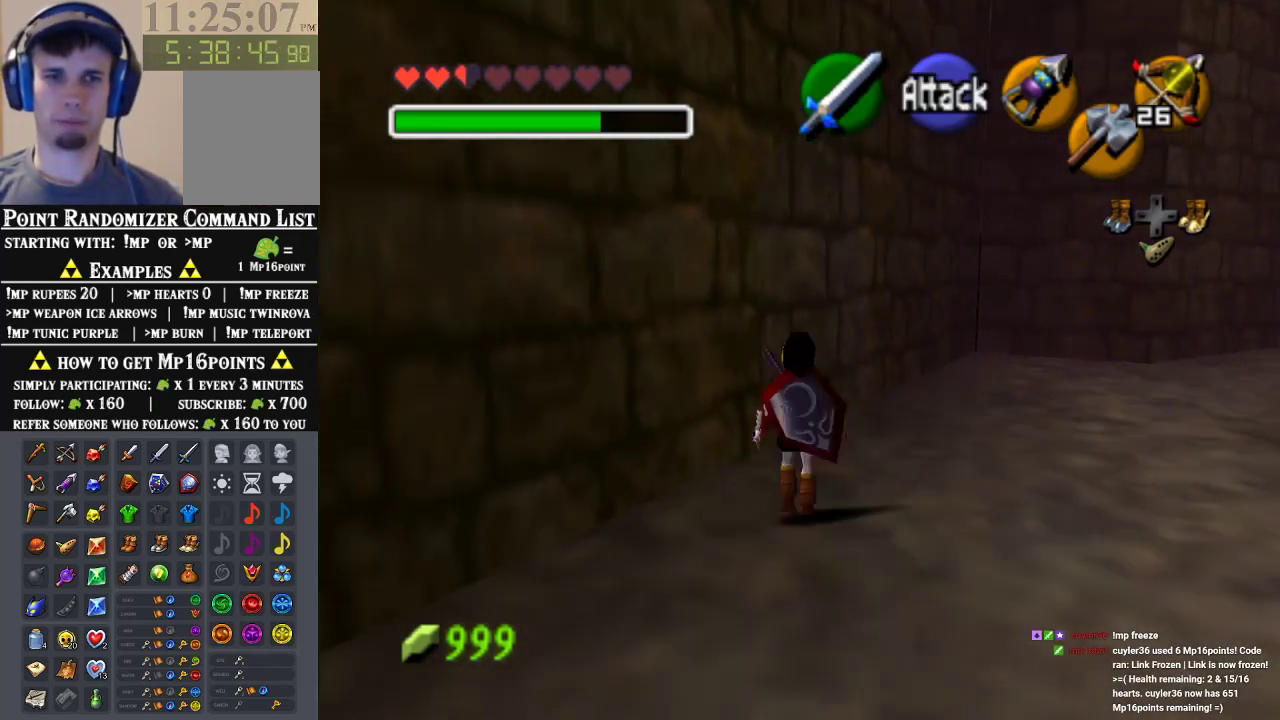
{"buttons": [], "left_stick": "up-left", "events": [[400, "left_stick", "up-left"]]}
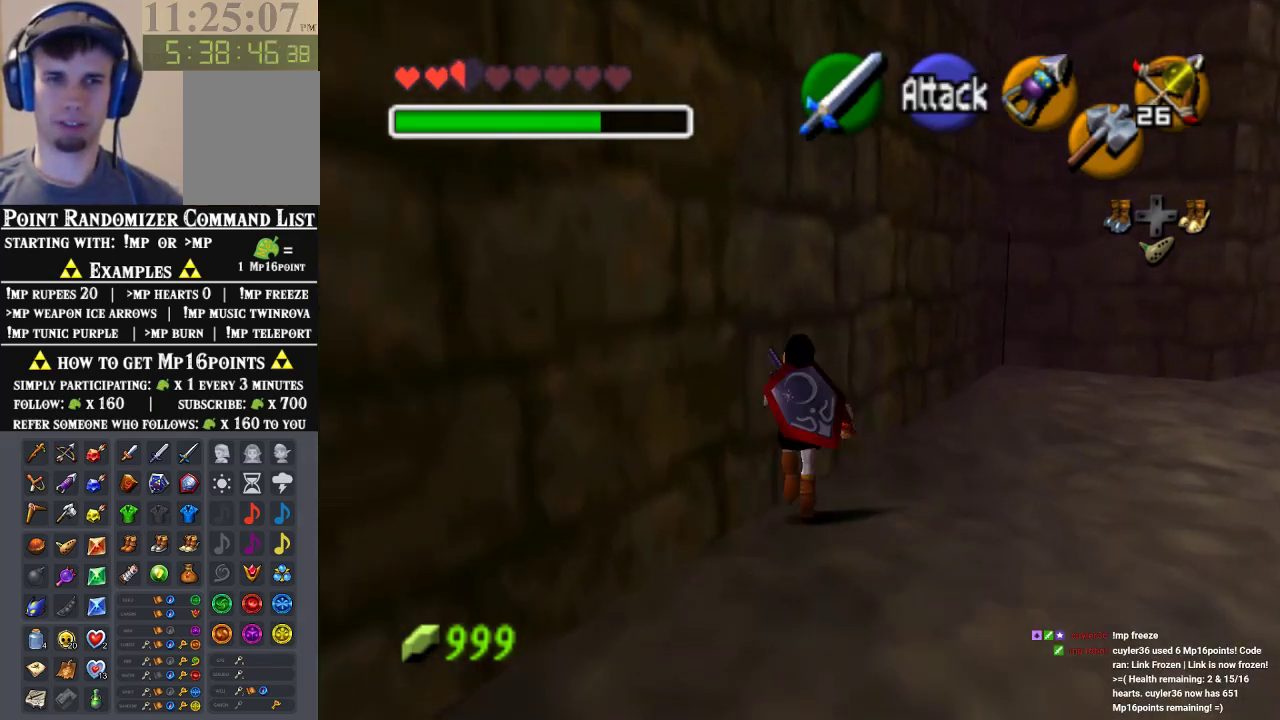
{"buttons": [], "left_stick": "up", "events": [[233, "A", "down"], [400, "A", "up"], [467, "left_stick", "up"]]}
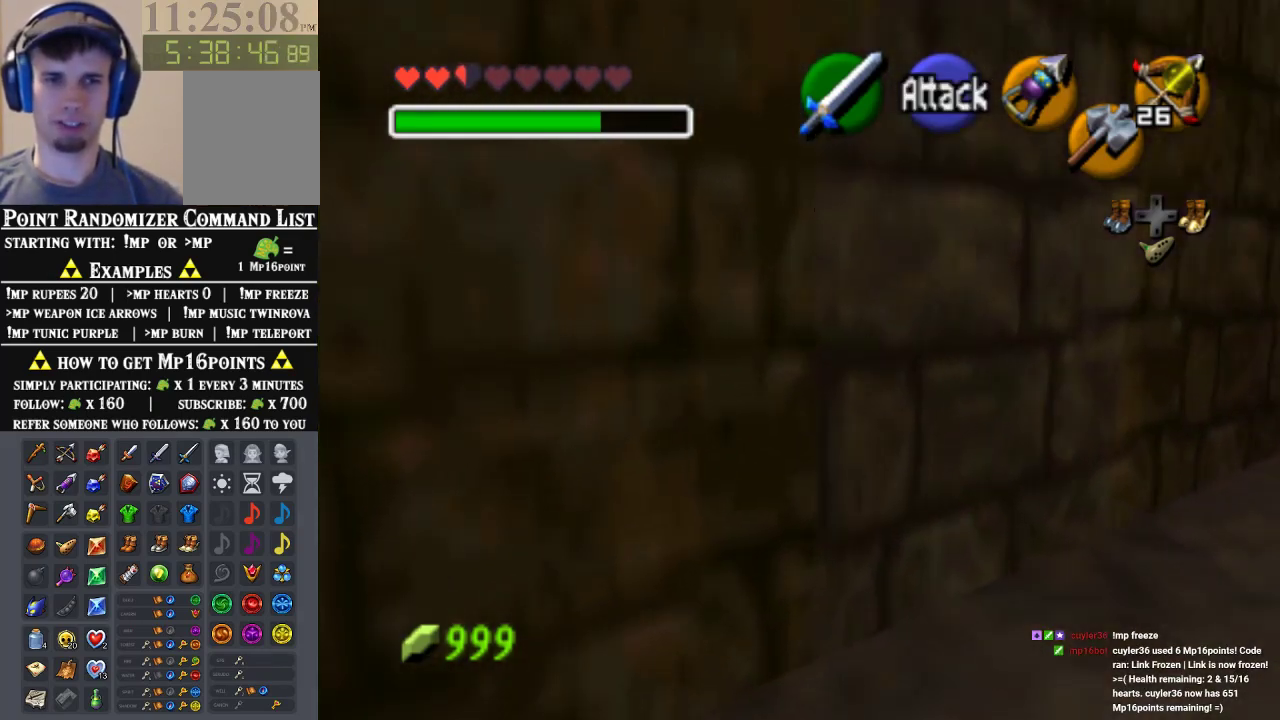
{"buttons": [], "left_stick": "up", "events": []}
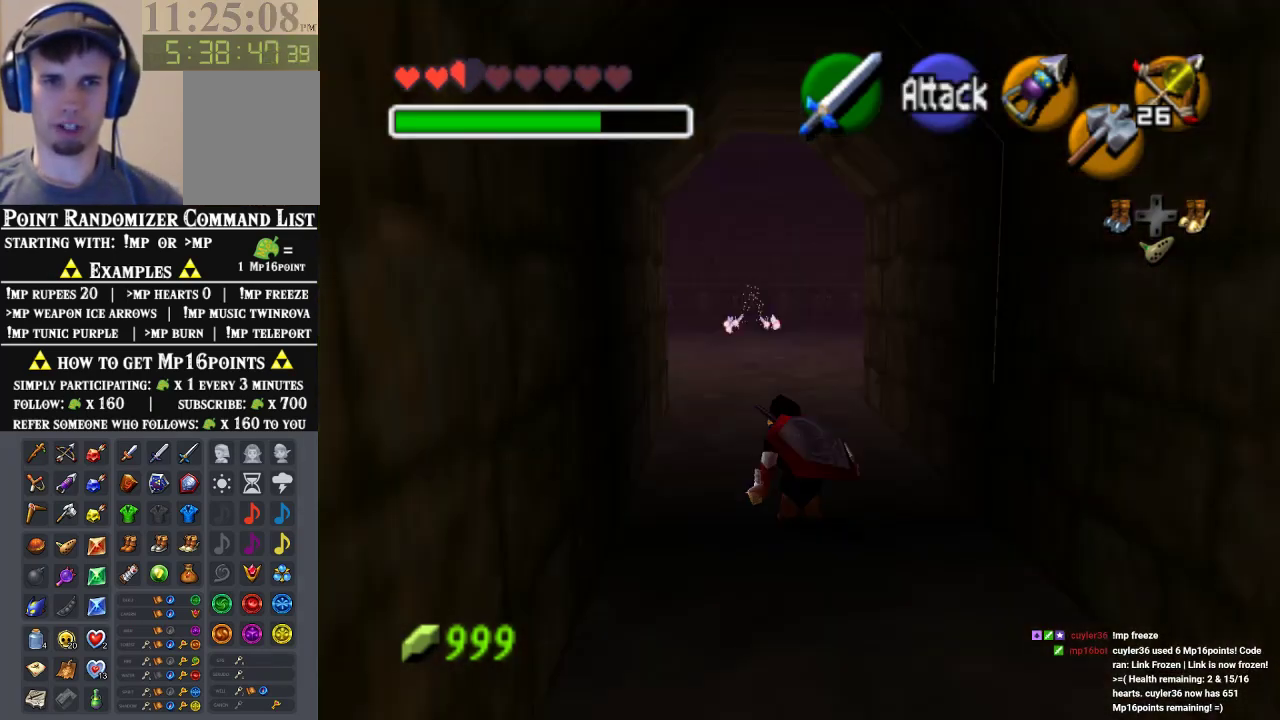
{"buttons": [], "left_stick": "up", "events": []}
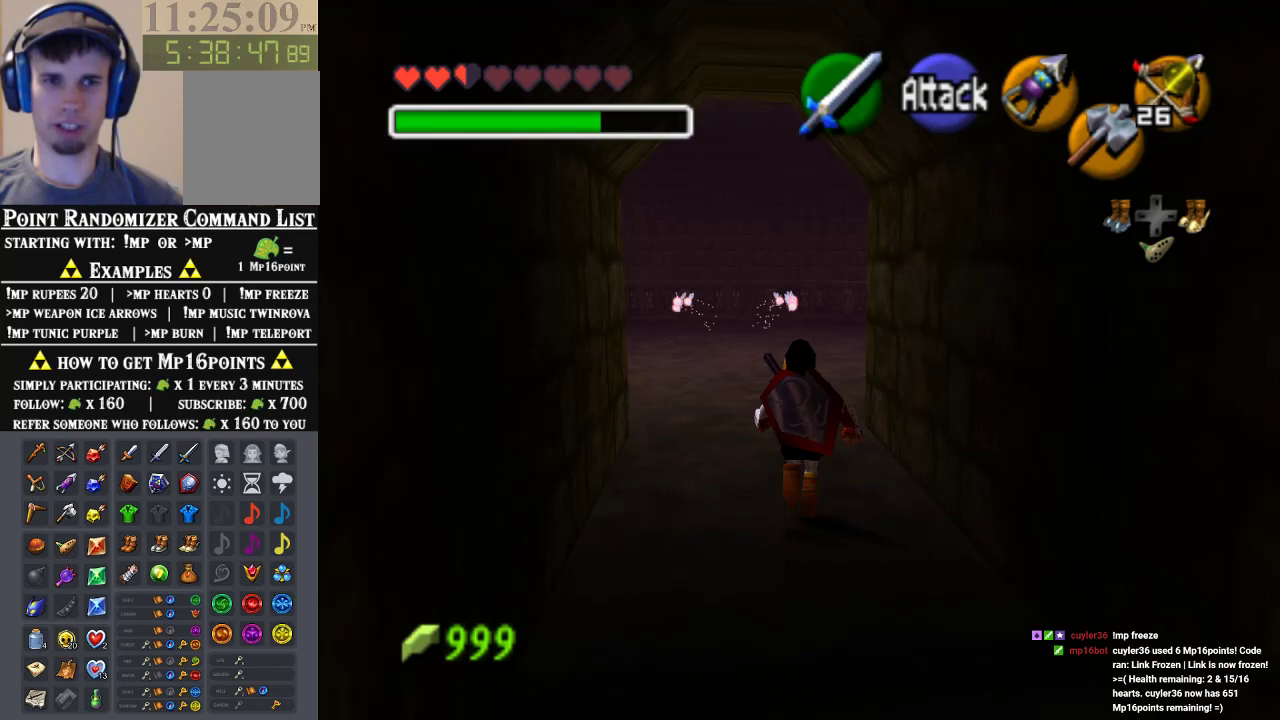
{"buttons": [], "left_stick": "up", "events": [[33, "left_stick", "up-left"], [133, "left_stick", "up"], [267, "A", "down"], [467, "A", "up"]]}
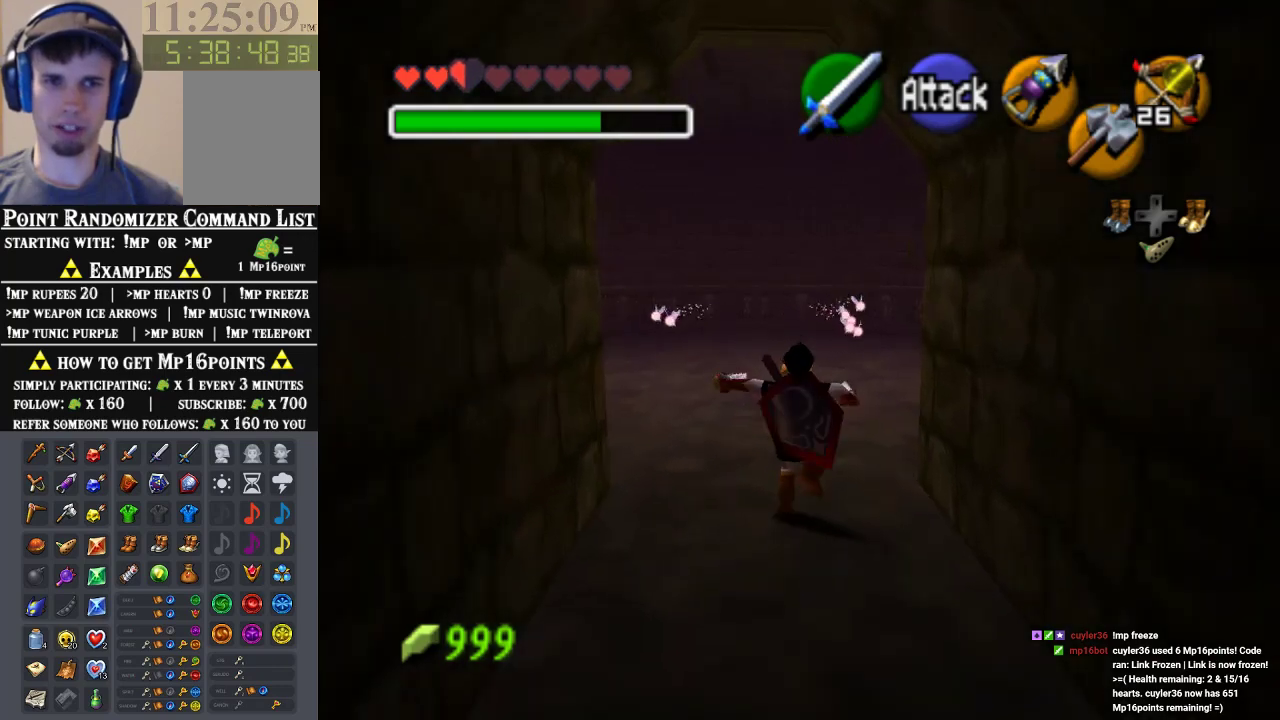
{"buttons": [], "left_stick": "up-right", "events": [[400, "left_stick", "up-right"]]}
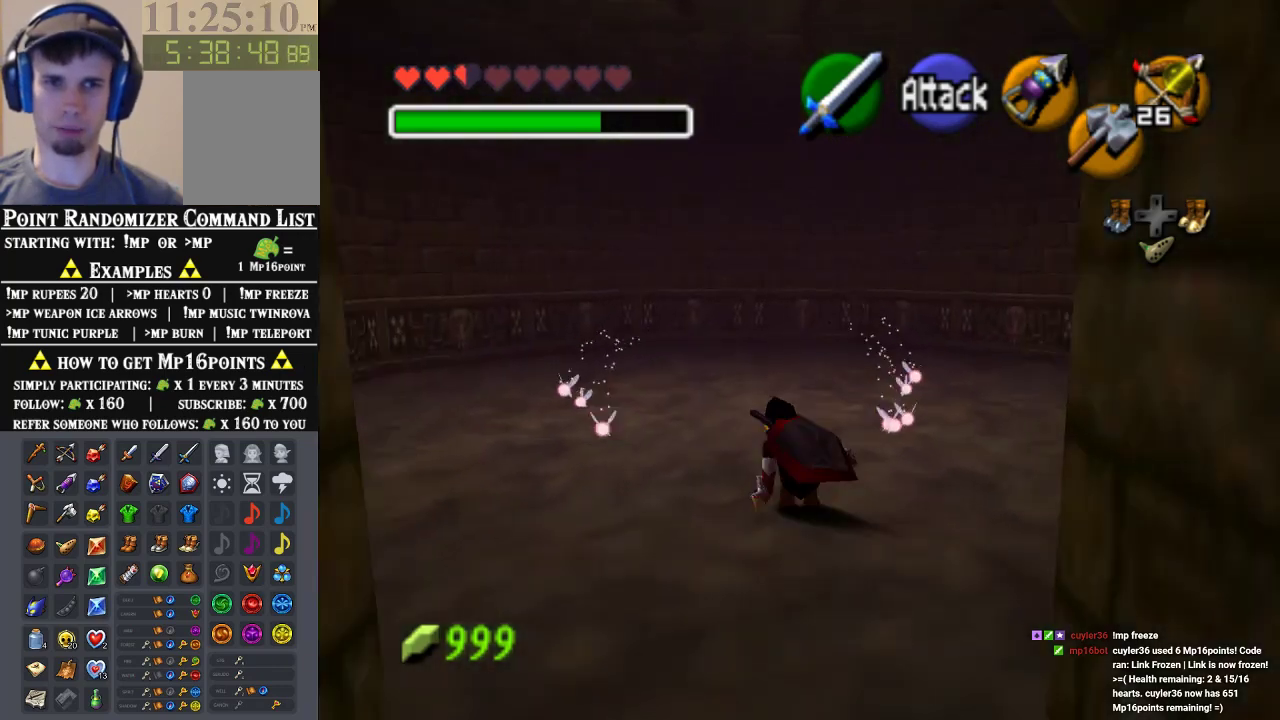
{"buttons": [], "left_stick": "up", "events": [[300, "left_stick", "up"]]}
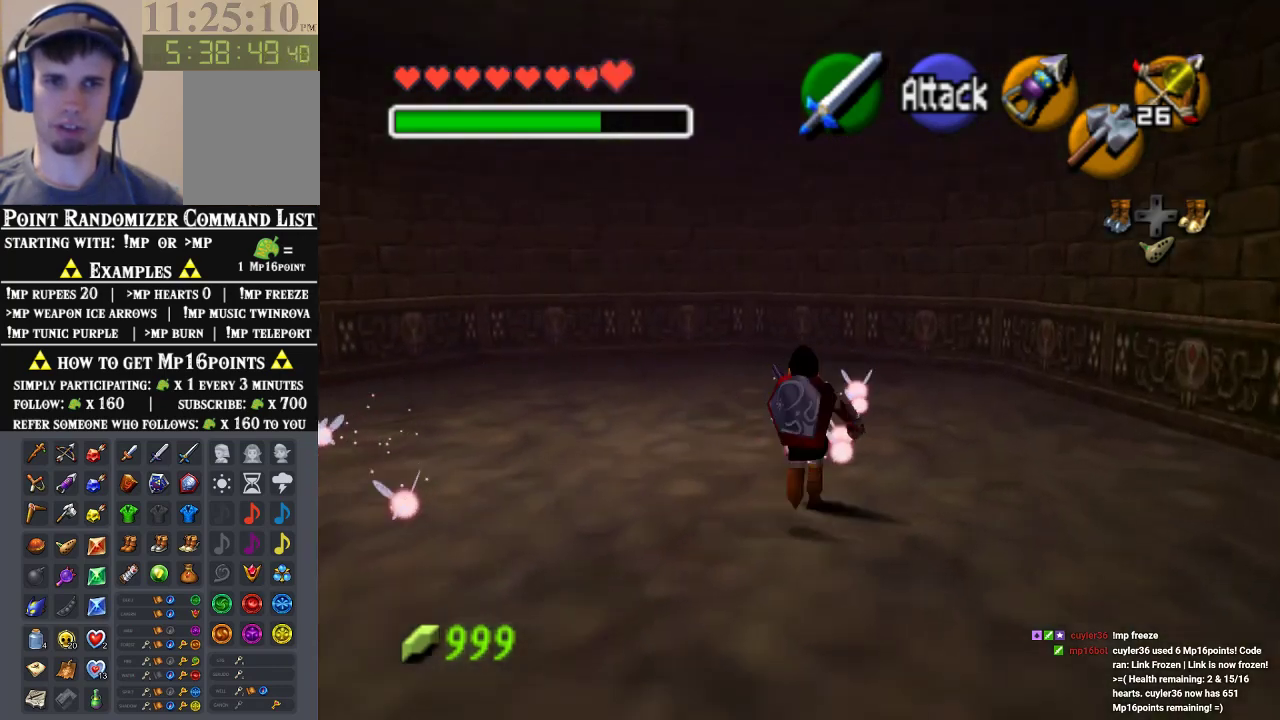
{"buttons": [], "left_stick": "center", "events": [[267, "left_stick", "center"]]}
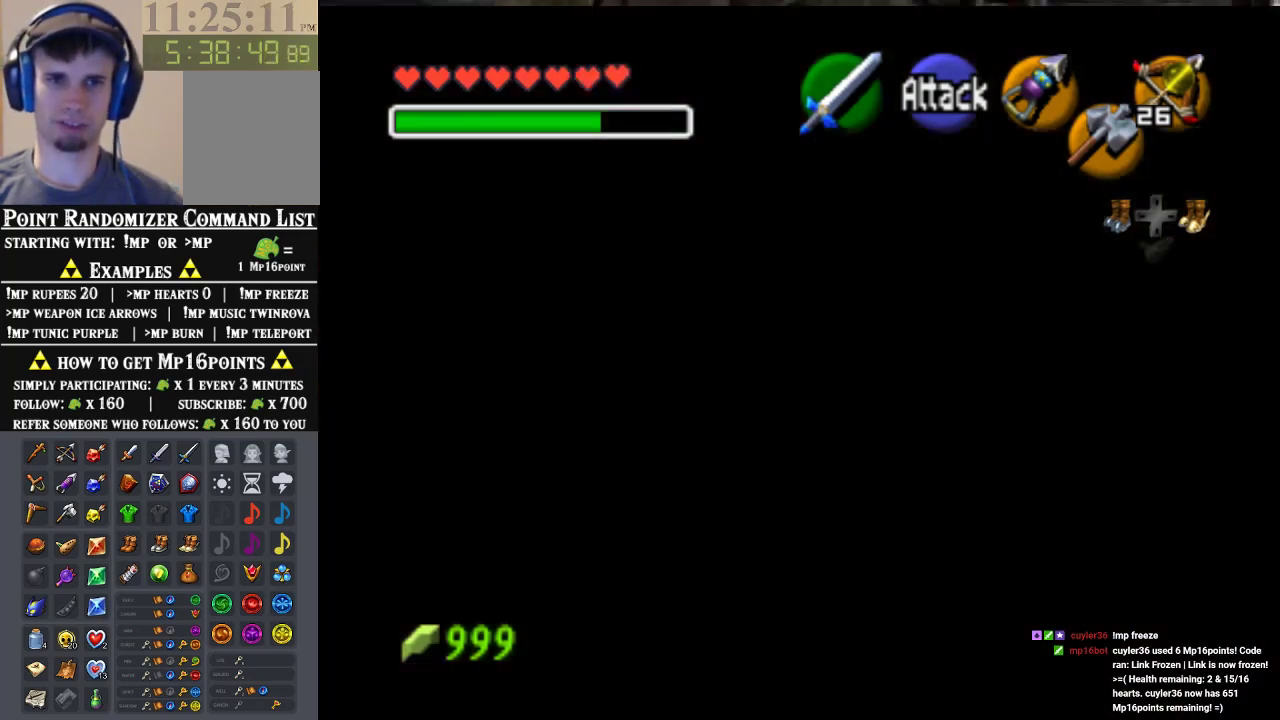
{"buttons": [], "left_stick": "center", "events": []}
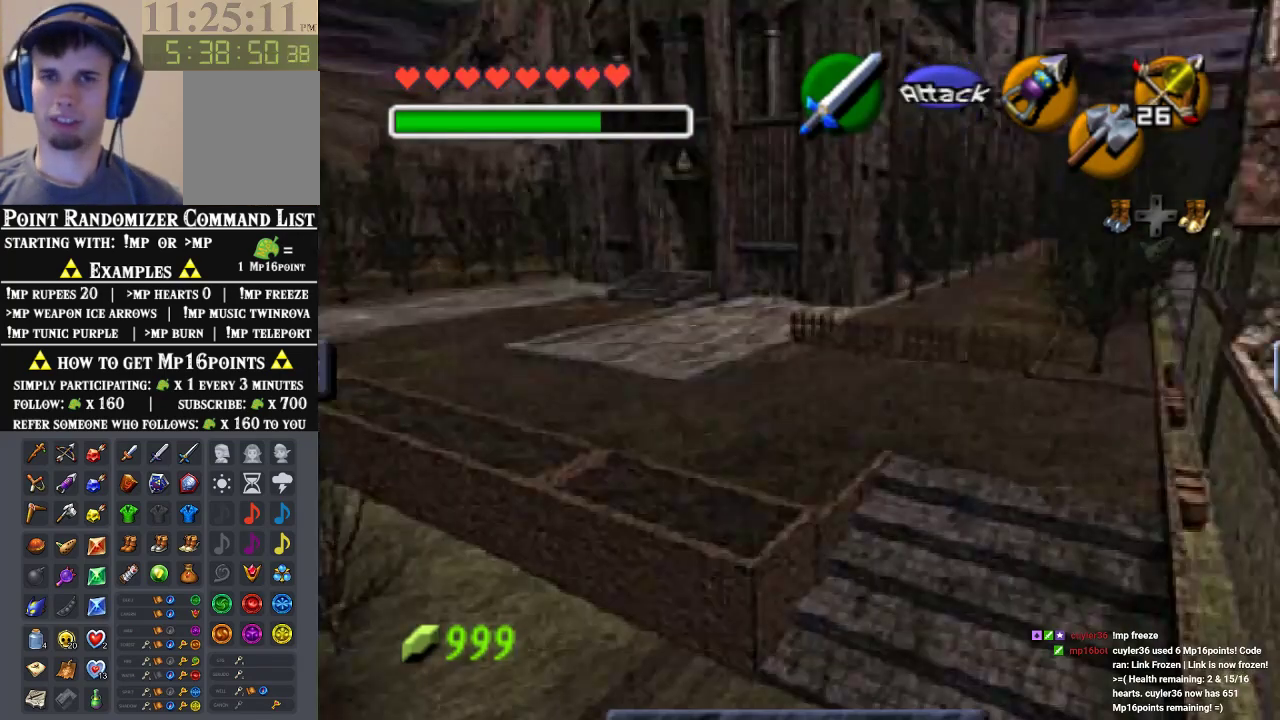
{"buttons": [], "left_stick": "center", "events": []}
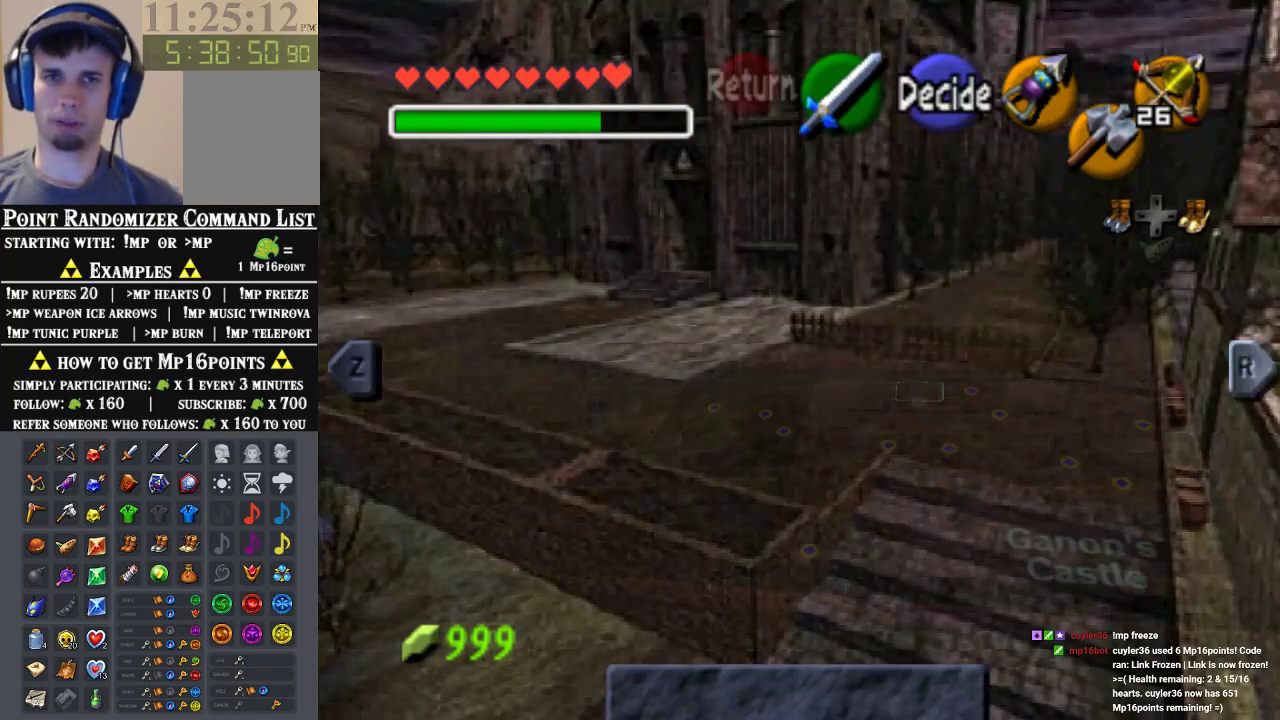
{"buttons": [], "left_stick": "down", "events": [[500, "left_stick", "down"]]}
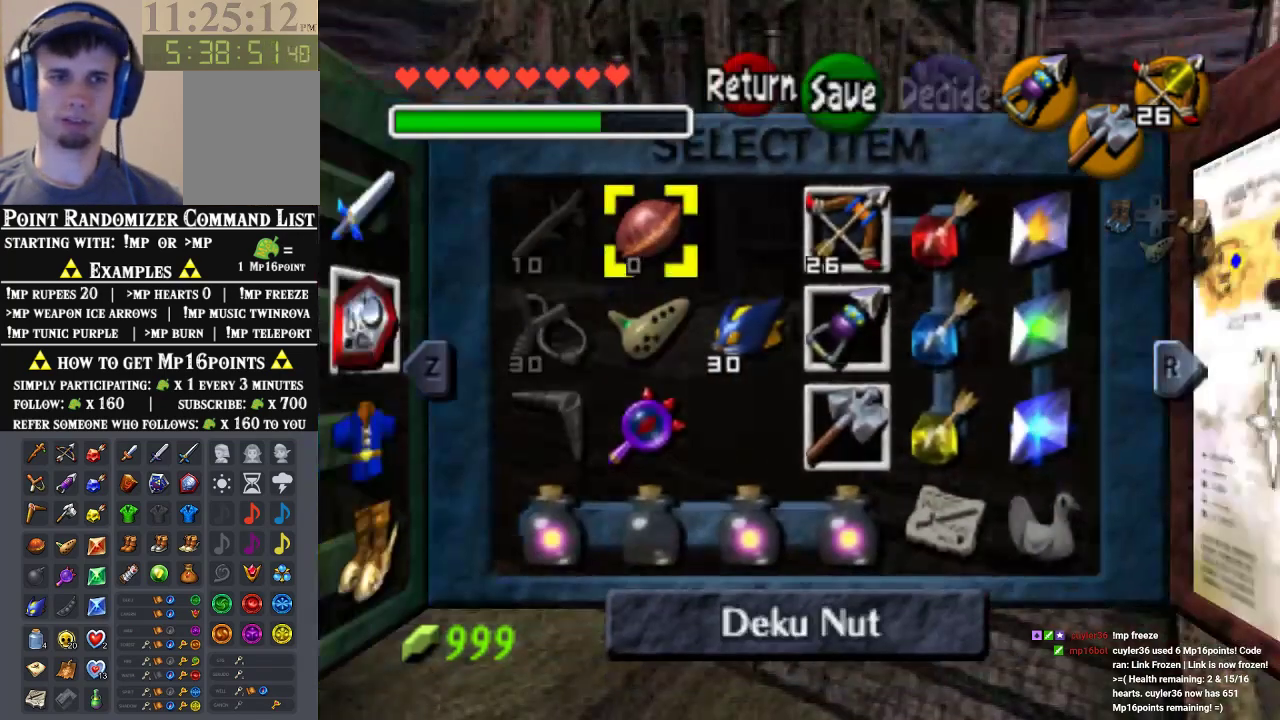
{"buttons": [], "left_stick": "down", "events": [[133, "left_stick", "center"], [200, "left_stick", "down"], [300, "left_stick", "center"], [400, "left_stick", "down"]]}
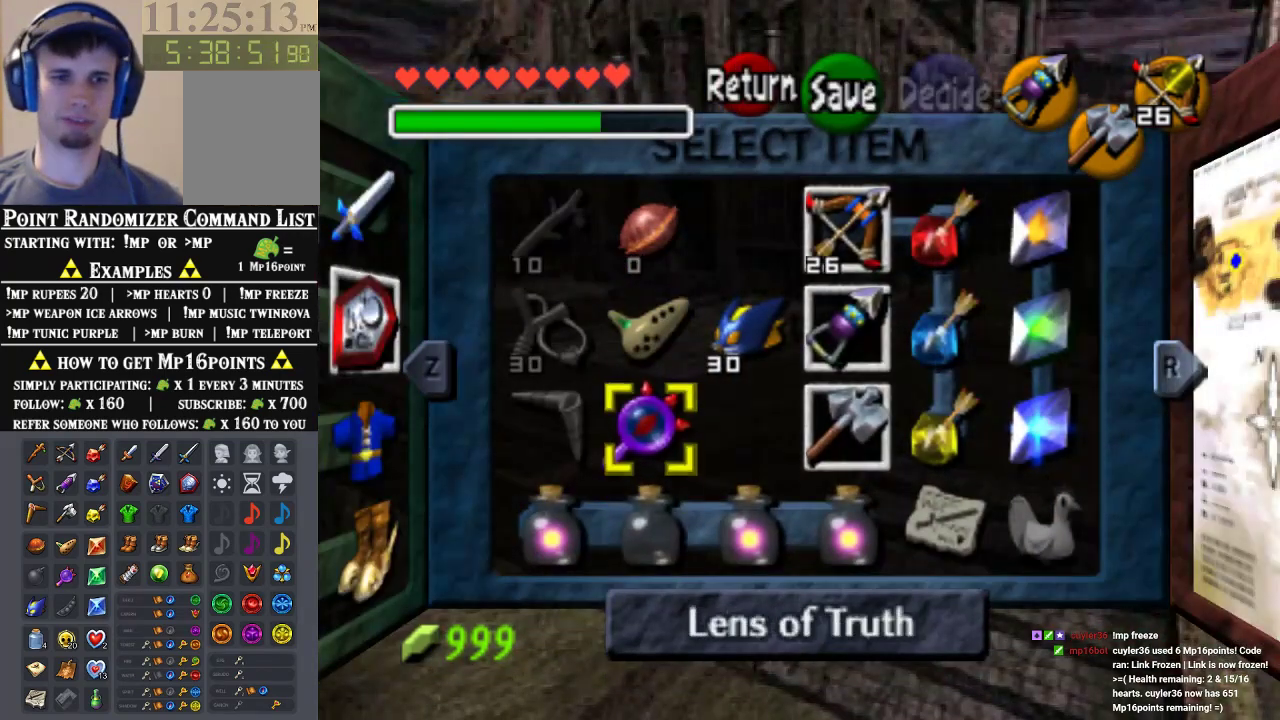
{"buttons": [], "left_stick": "center", "events": [[33, "left_stick", "center"], [167, "left_stick", "down"], [200, "C_LEFT", "down"], [233, "left_stick", "center"], [333, "C_LEFT", "up"]]}
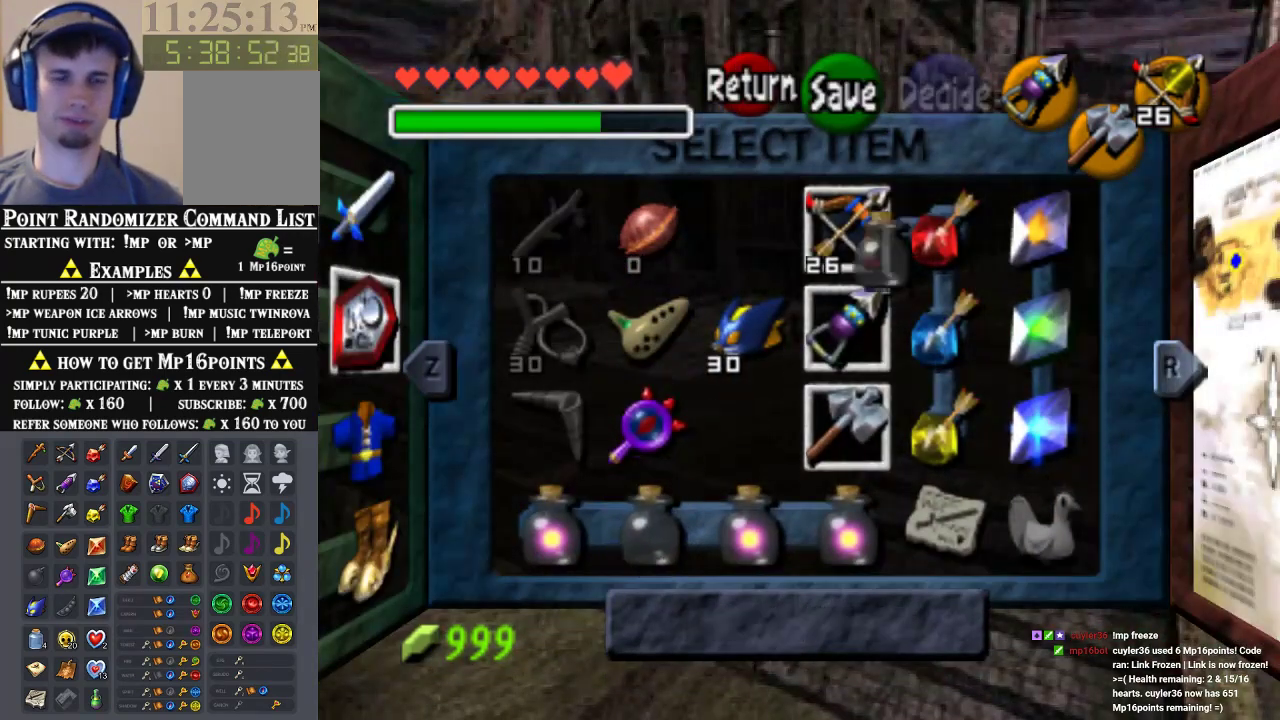
{"buttons": [], "left_stick": "center"}
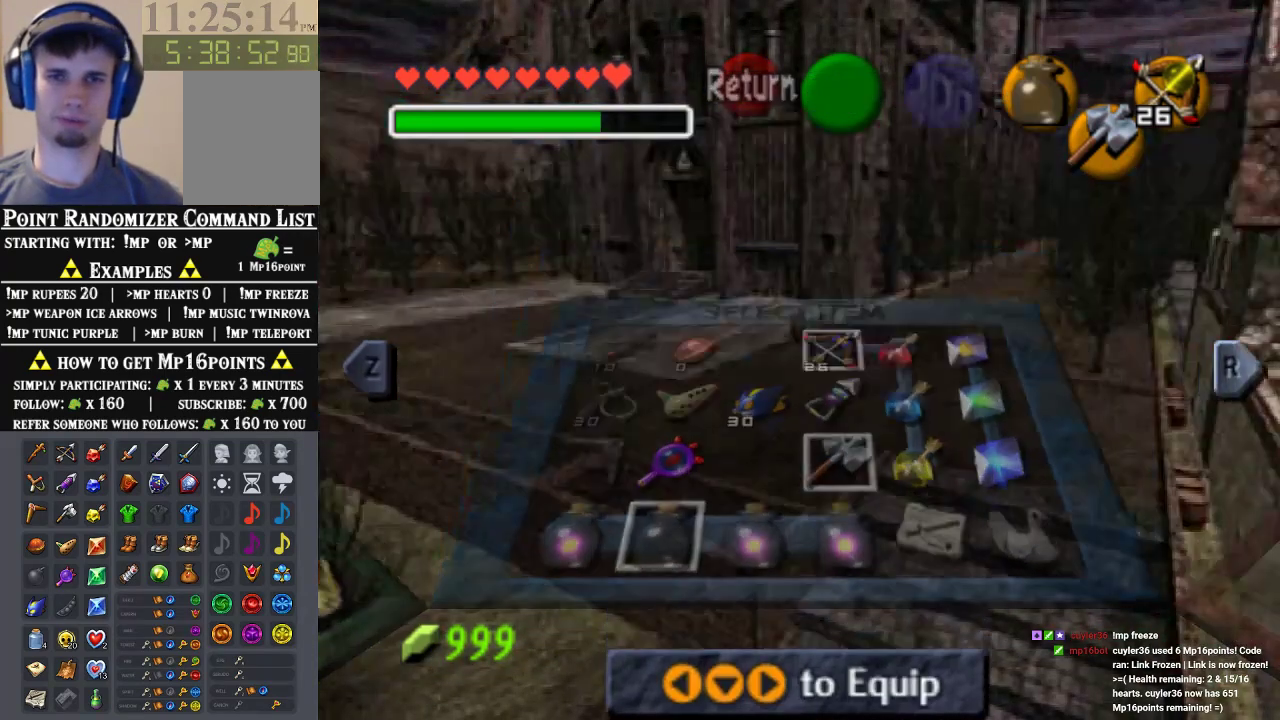
{"buttons": ["C_LEFT"], "left_stick": "down", "events": [[200, "left_stick", "down"], [300, "C_LEFT", "down"], [400, "C_LEFT", "up"], [500, "C_LEFT", "down"]]}
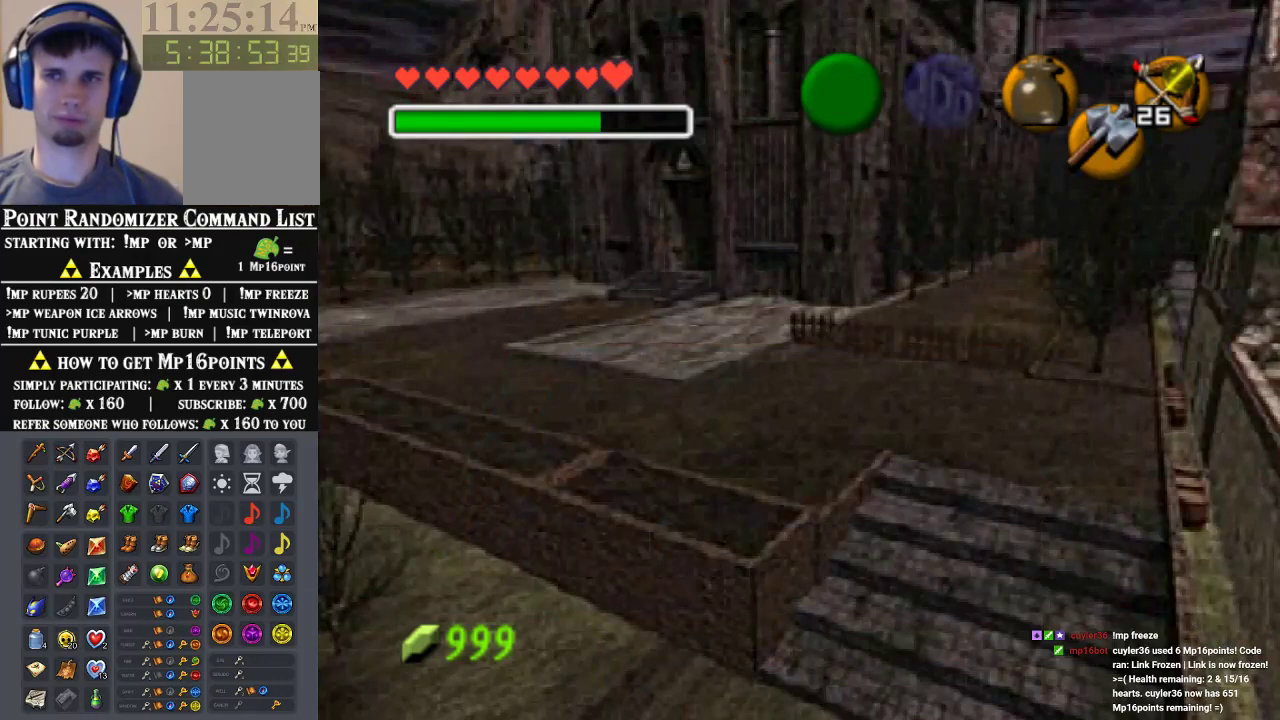
{"buttons": [], "left_stick": "down", "events": [[333, "C_LEFT", "up"], [400, "C_LEFT", "down"], [500, "C_LEFT", "up"]]}
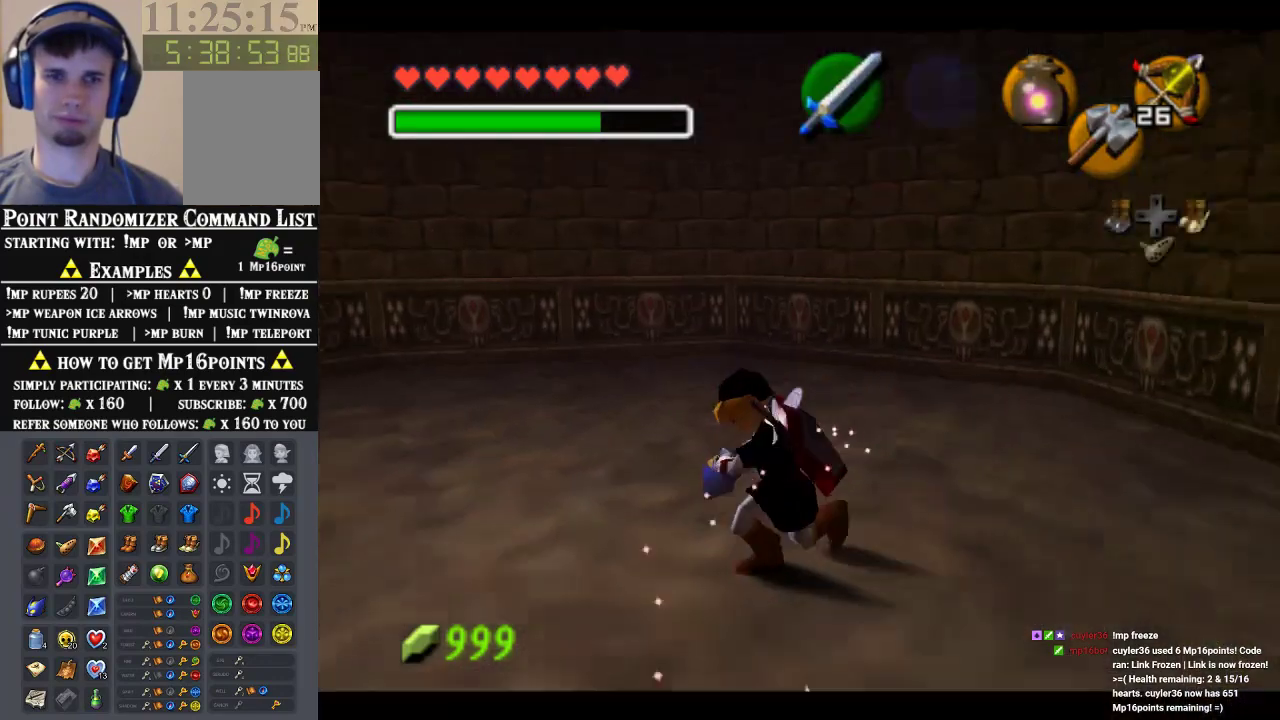
{"buttons": [], "left_stick": "center", "events": [[67, "C_LEFT", "down"], [133, "C_LEFT", "up"], [167, "left_stick", "center"]]}
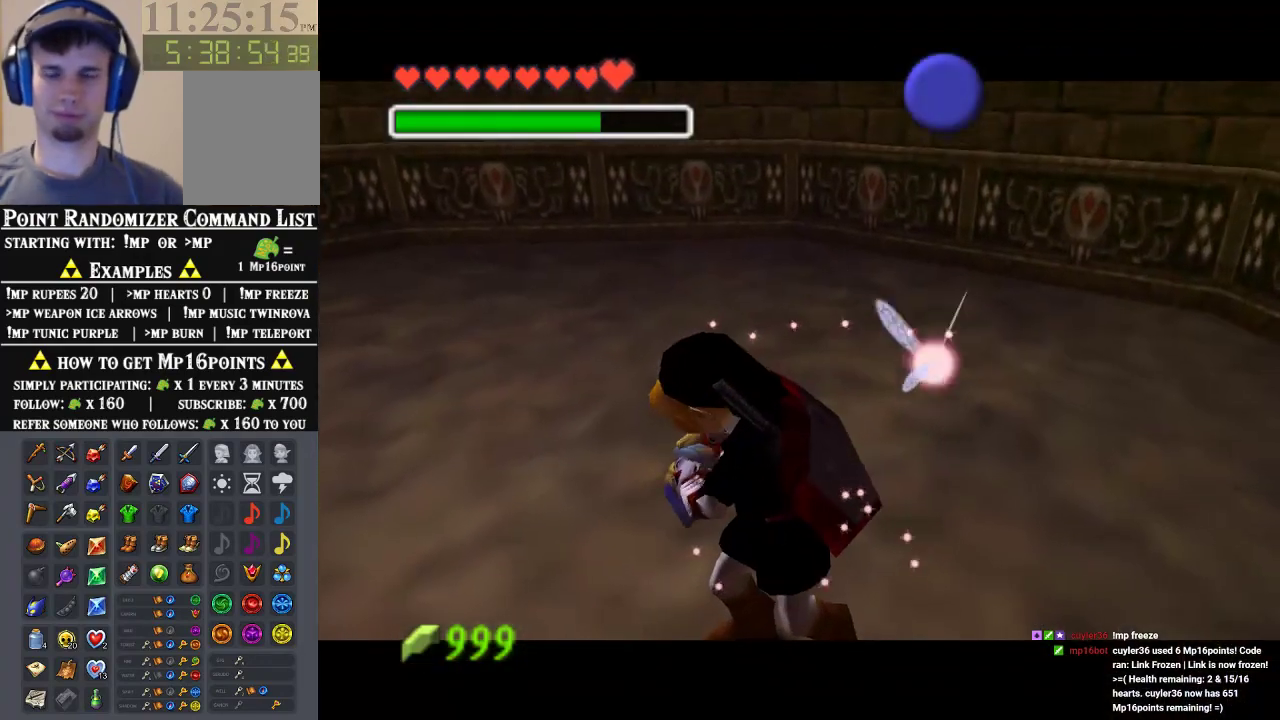
{"buttons": [], "left_stick": "center", "events": []}
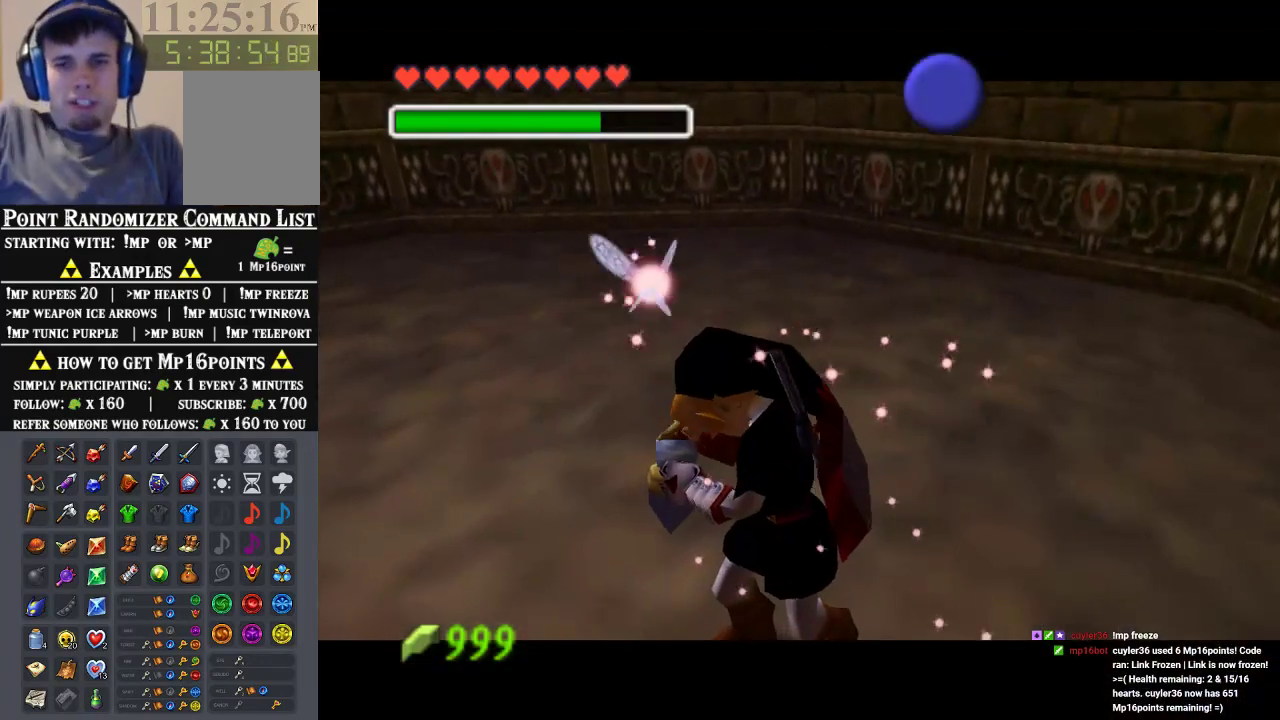
{"buttons": [], "left_stick": "center", "events": []}
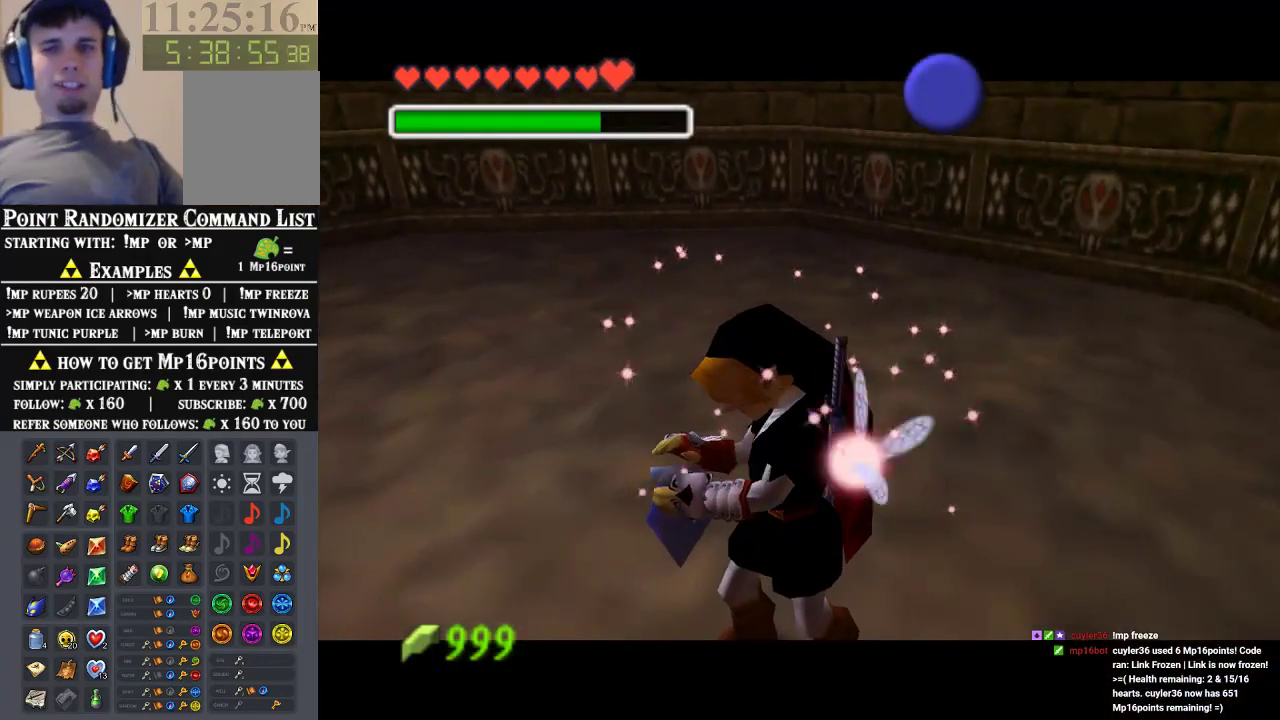
{"buttons": [], "left_stick": "center", "events": []}
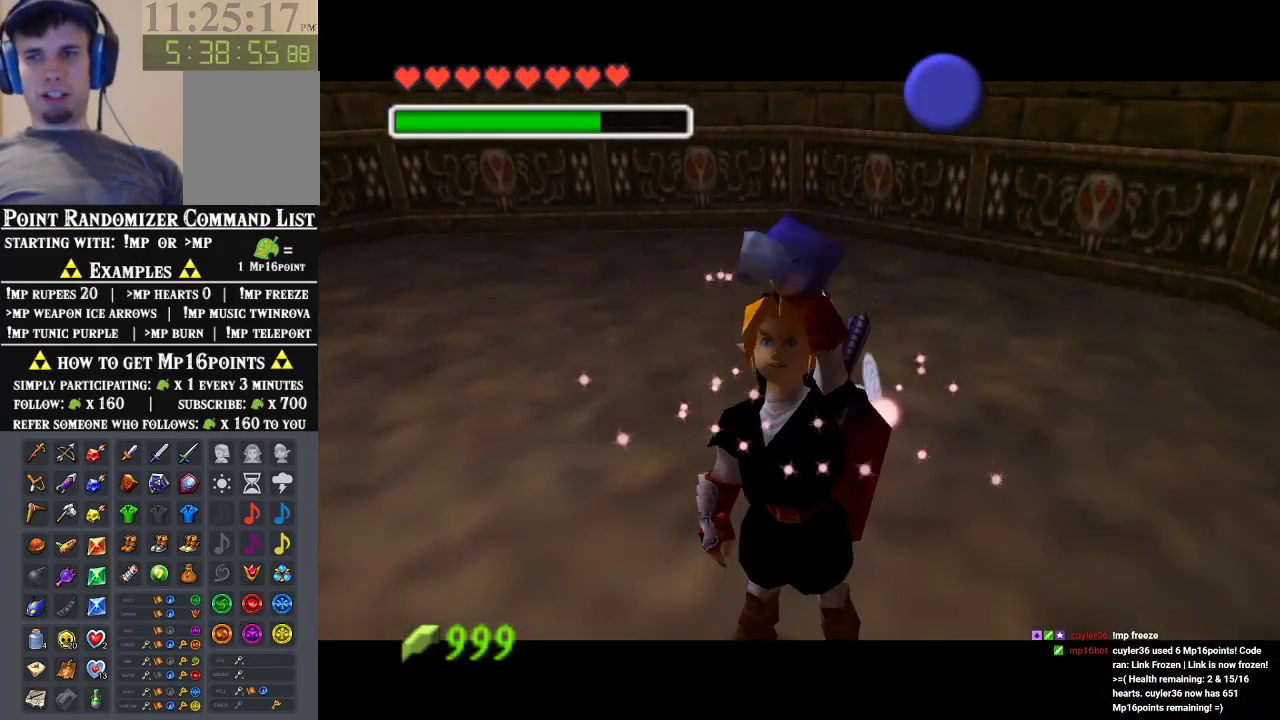
{"buttons": ["B"], "left_stick": "center", "events": [[267, "B", "down"], [367, "B", "up"], [433, "A", "down"], [500, "A", "up"], [500, "B", "down"]]}
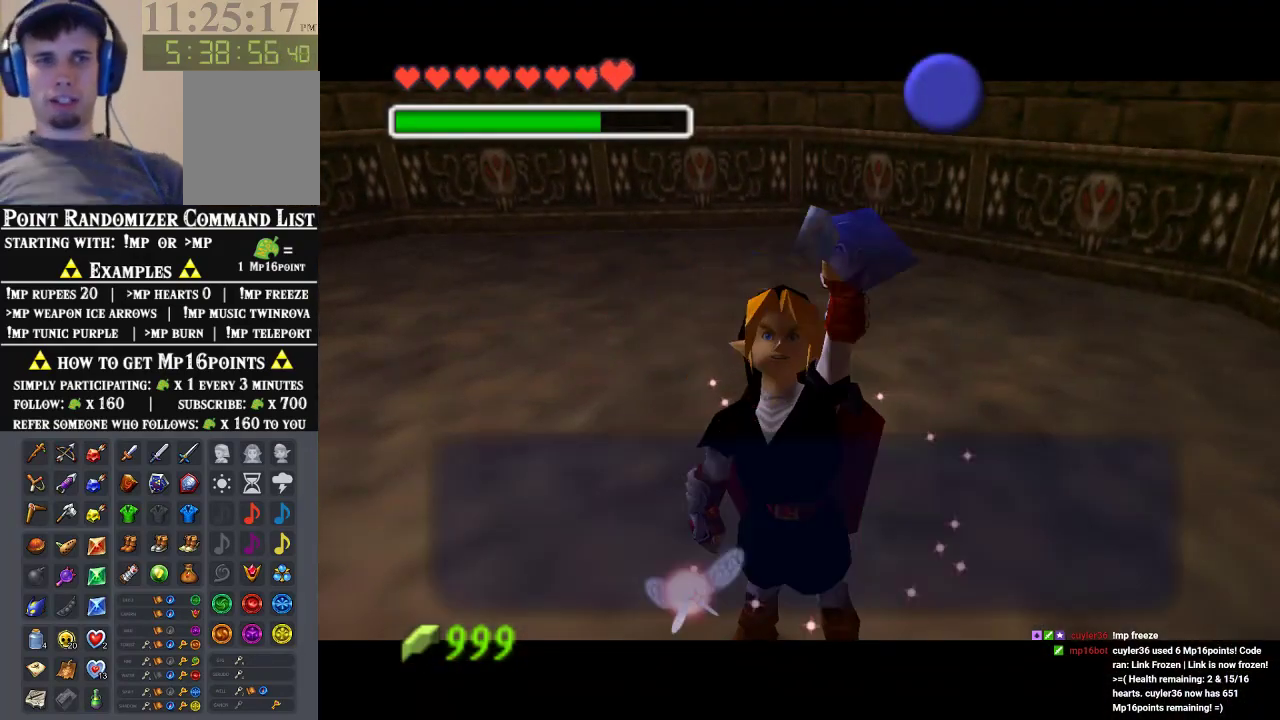
{"buttons": ["B"], "left_stick": "center", "events": [[167, "B", "up"], [200, "A", "down"], [267, "A", "up"], [333, "A", "down"], [367, "B", "down"], [400, "A", "up"], [433, "B", "up"], [500, "B", "down"]]}
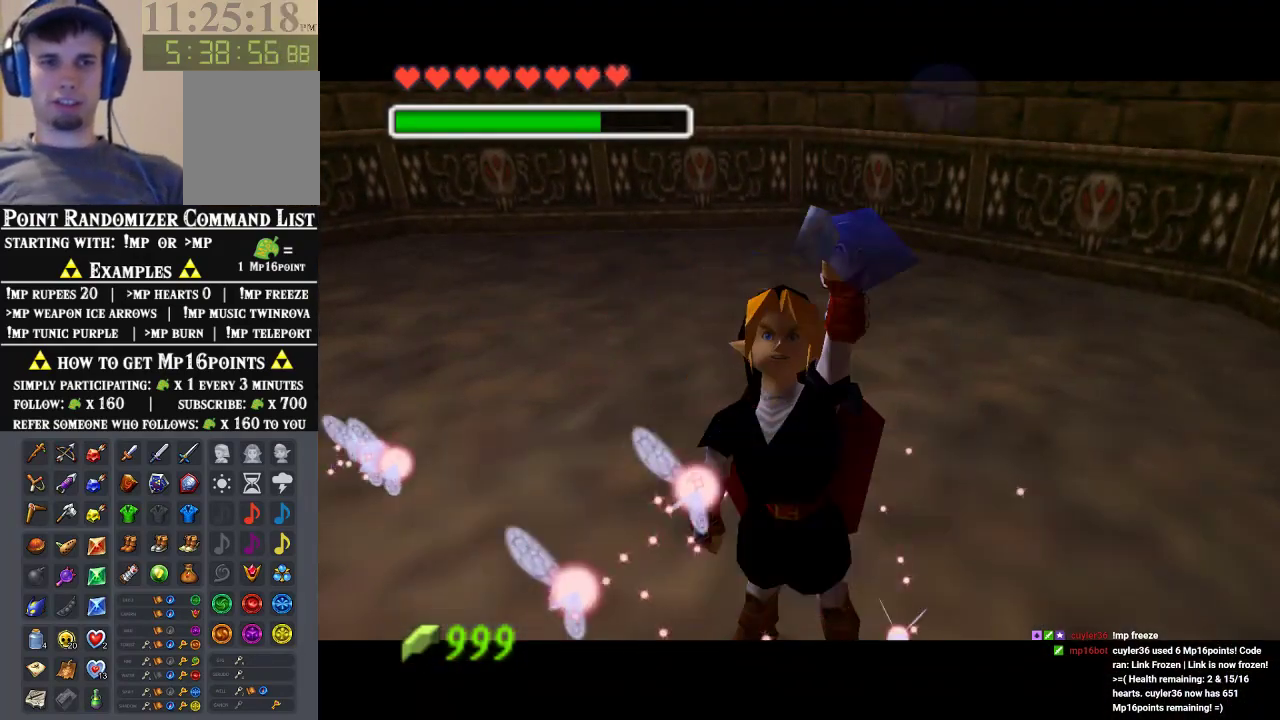
{"buttons": [], "left_stick": "up", "events": [[33, "B", "up"], [367, "left_stick", "up"]]}
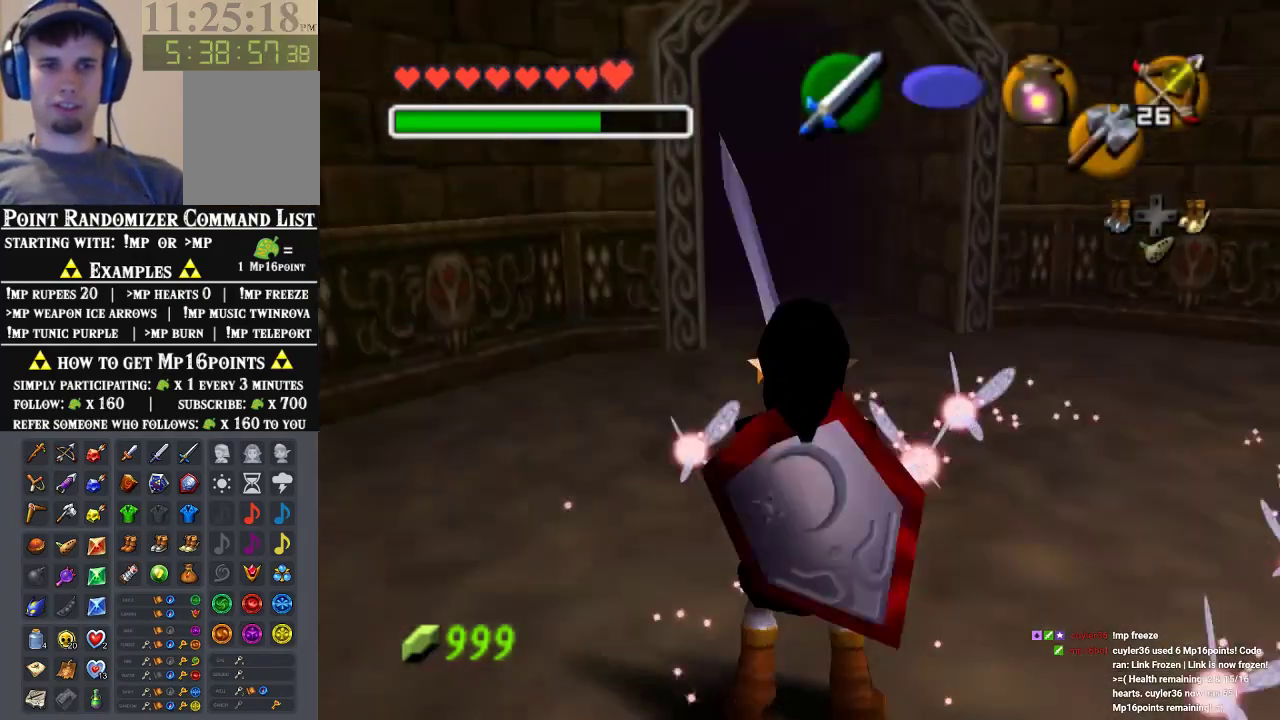
{"buttons": ["A"], "left_stick": "up", "events": [[400, "A", "down"]]}